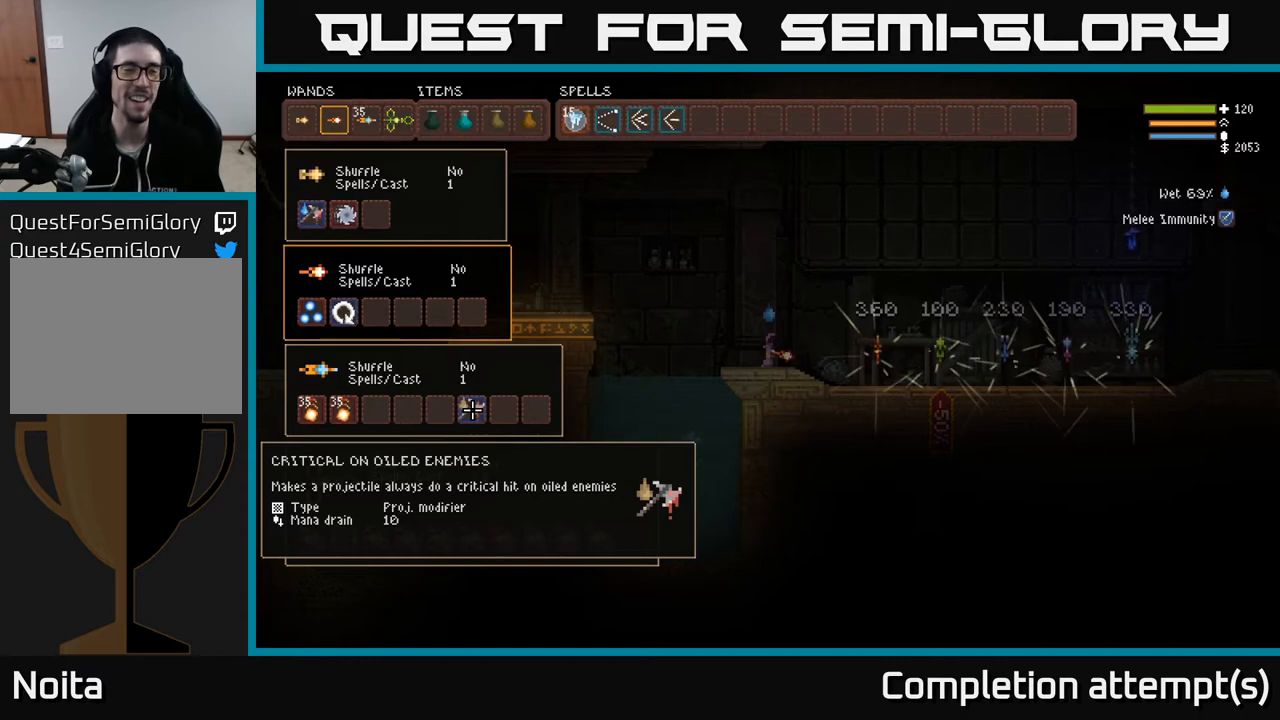
Gameplay with a controller (Xbox layout); each line is a JSON object with the inputs held at the frame after it. "events" lists button and stick changes between this image and that frame as [ms after this image, input, new state], when the widget could be followed in between.
{"buttons": [], "left_stick": "center", "right_stick": "center", "events": [[133, "B", "down"], [217, "DPAD_UP", "down"], [233, "B", "up"], [300, "DPAD_UP", "up"]]}
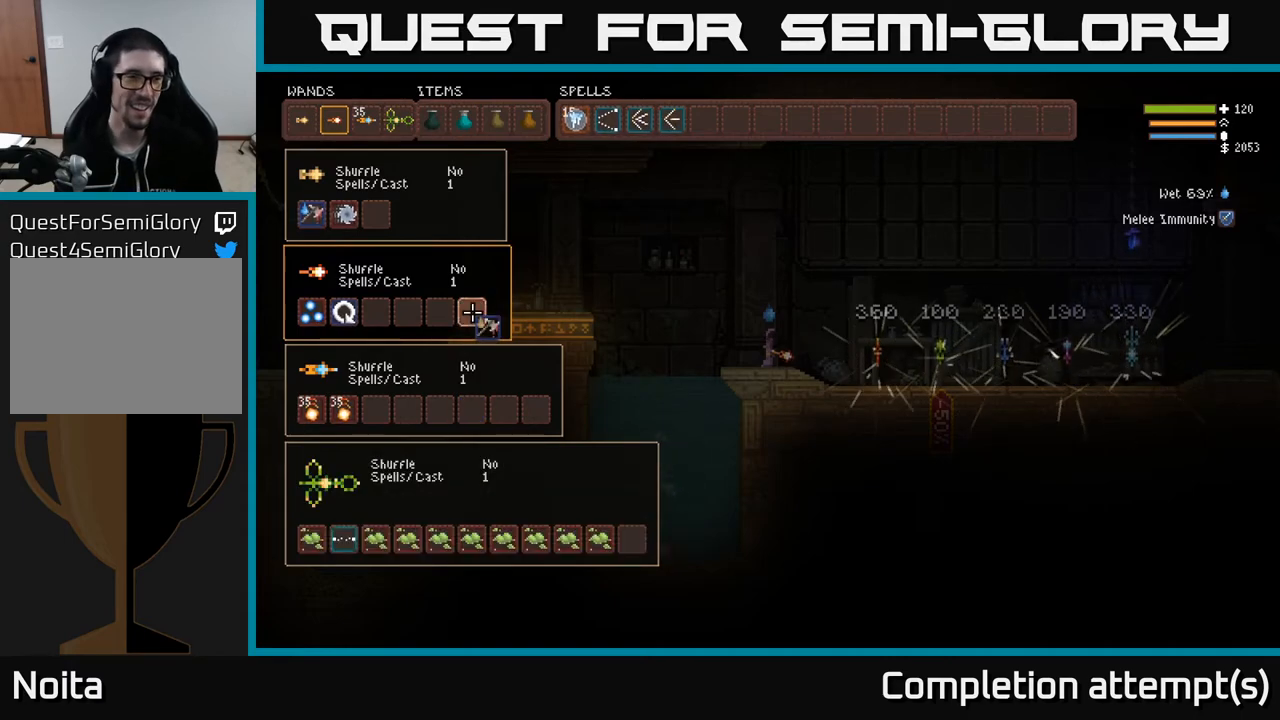
{"buttons": ["DPAD_UP"], "left_stick": "center", "right_stick": "center", "events": [[200, "DPAD_LEFT", "down"], [300, "DPAD_LEFT", "up"], [417, "DPAD_UP", "down"]]}
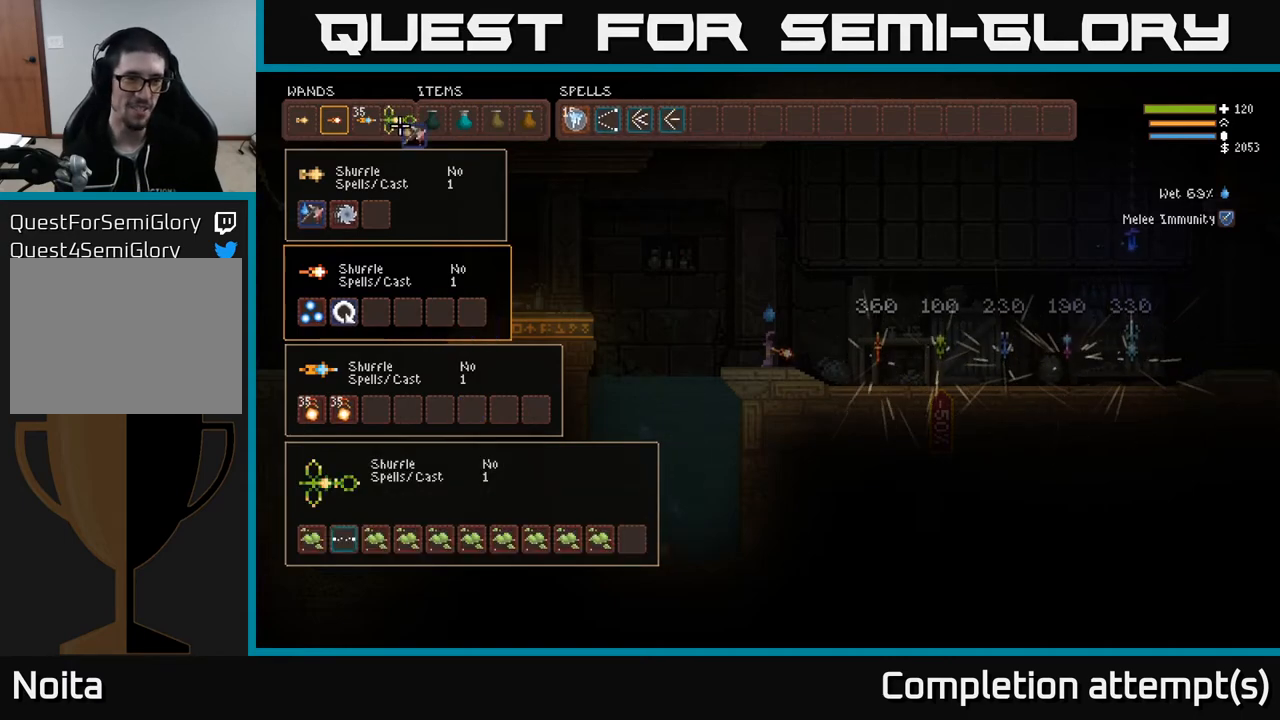
{"buttons": [], "left_stick": "center", "right_stick": "center", "events": [[17, "DPAD_UP", "up"], [250, "DPAD_LEFT", "down"], [283, "DPAD_LEFT", "up"], [400, "DPAD_DOWN", "down"], [483, "DPAD_DOWN", "up"]]}
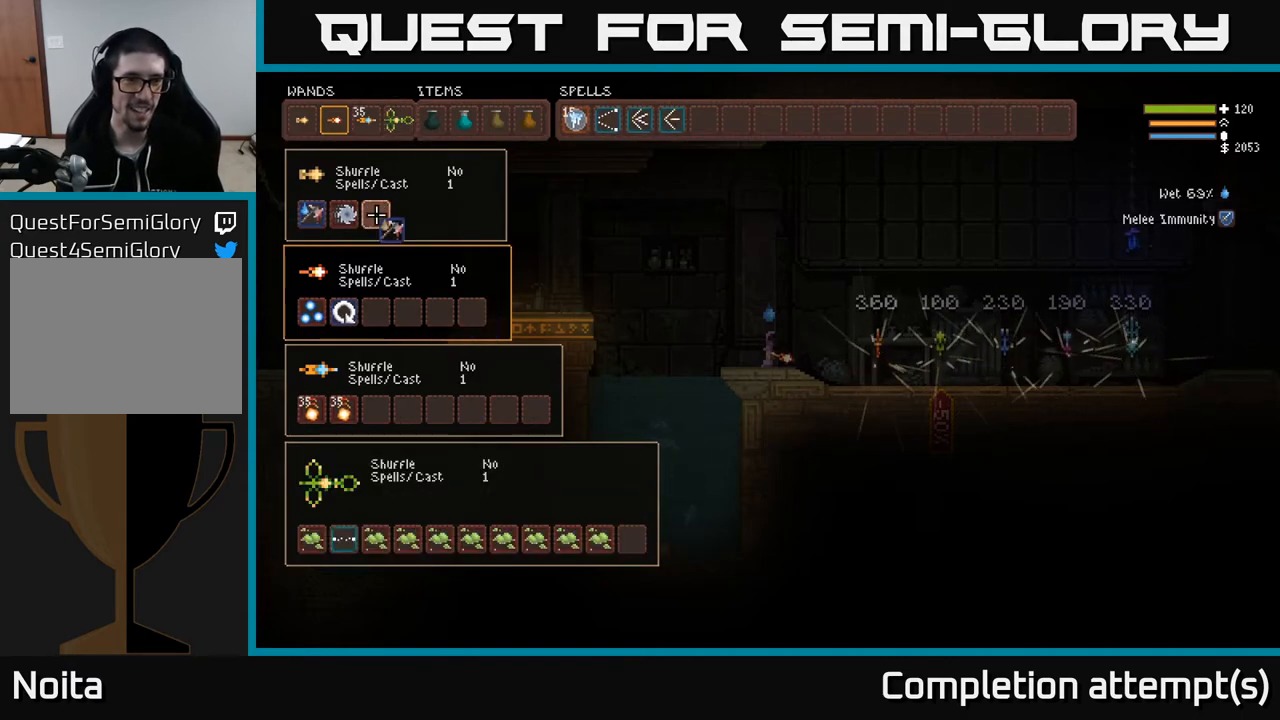
{"buttons": ["B"], "left_stick": "center", "right_stick": "center", "events": [[200, "B", "down"], [300, "B", "up"], [467, "B", "down"]]}
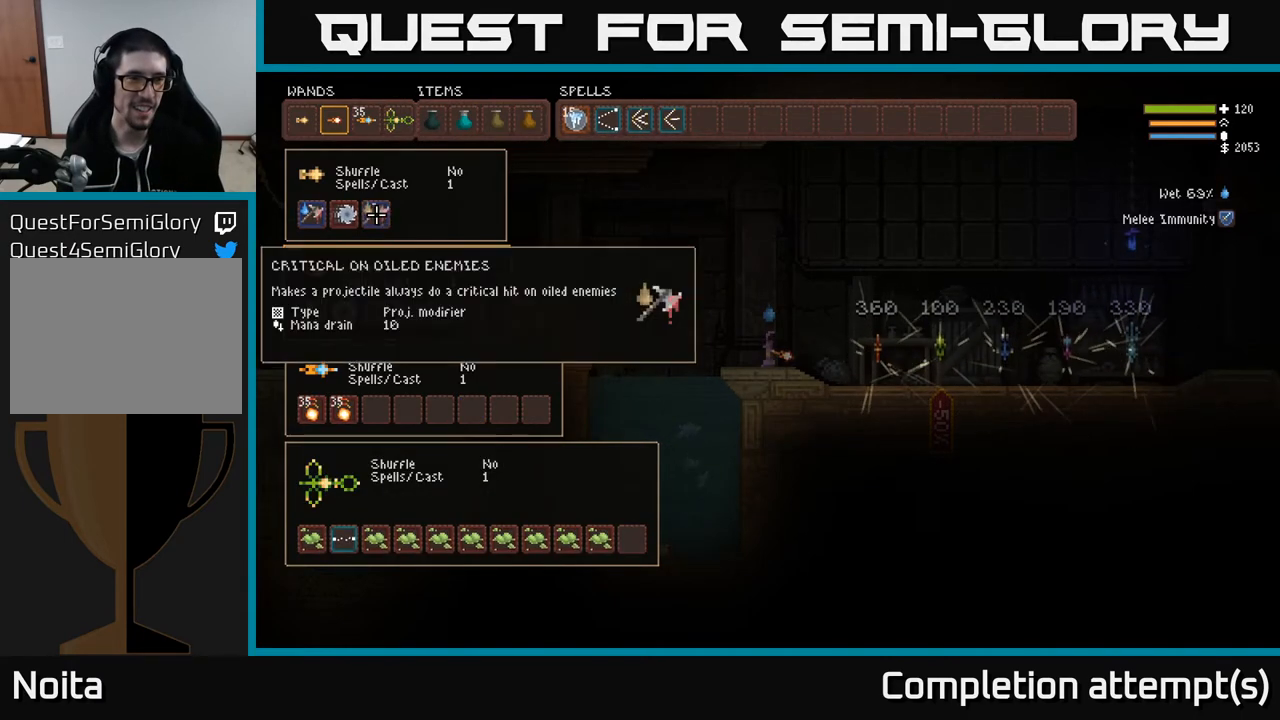
{"buttons": ["DPAD_RIGHT"], "left_stick": "center", "right_stick": "center", "events": [[50, "B", "up"], [150, "DPAD_LEFT", "down"], [217, "B", "down"], [267, "DPAD_LEFT", "up"], [333, "B", "up"], [417, "DPAD_RIGHT", "down"]]}
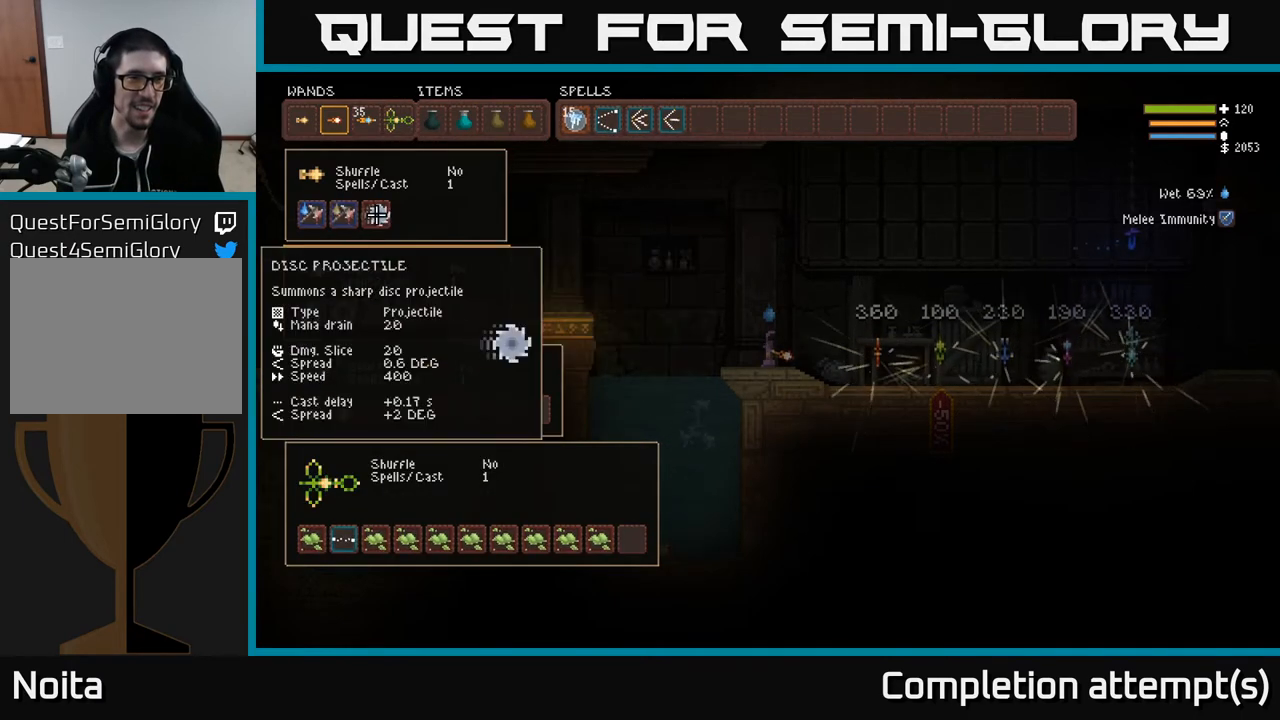
{"buttons": [], "left_stick": "center", "right_stick": "center", "events": [[33, "DPAD_RIGHT", "up"], [383, "DPAD_LEFT", "down"], [500, "DPAD_LEFT", "up"]]}
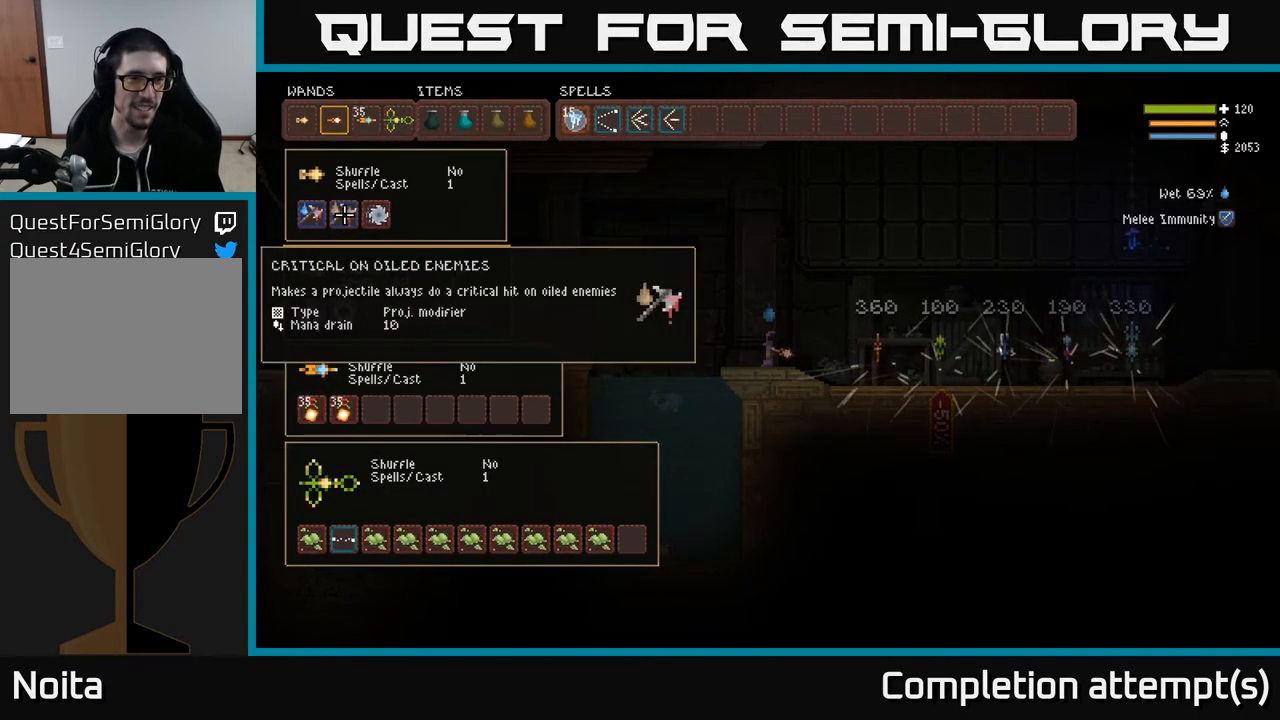
{"buttons": [], "left_stick": "center", "right_stick": "up-left", "events": [[283, "SELECT", "down"], [400, "SELECT", "up"], [500, "right_stick", "up-left"]]}
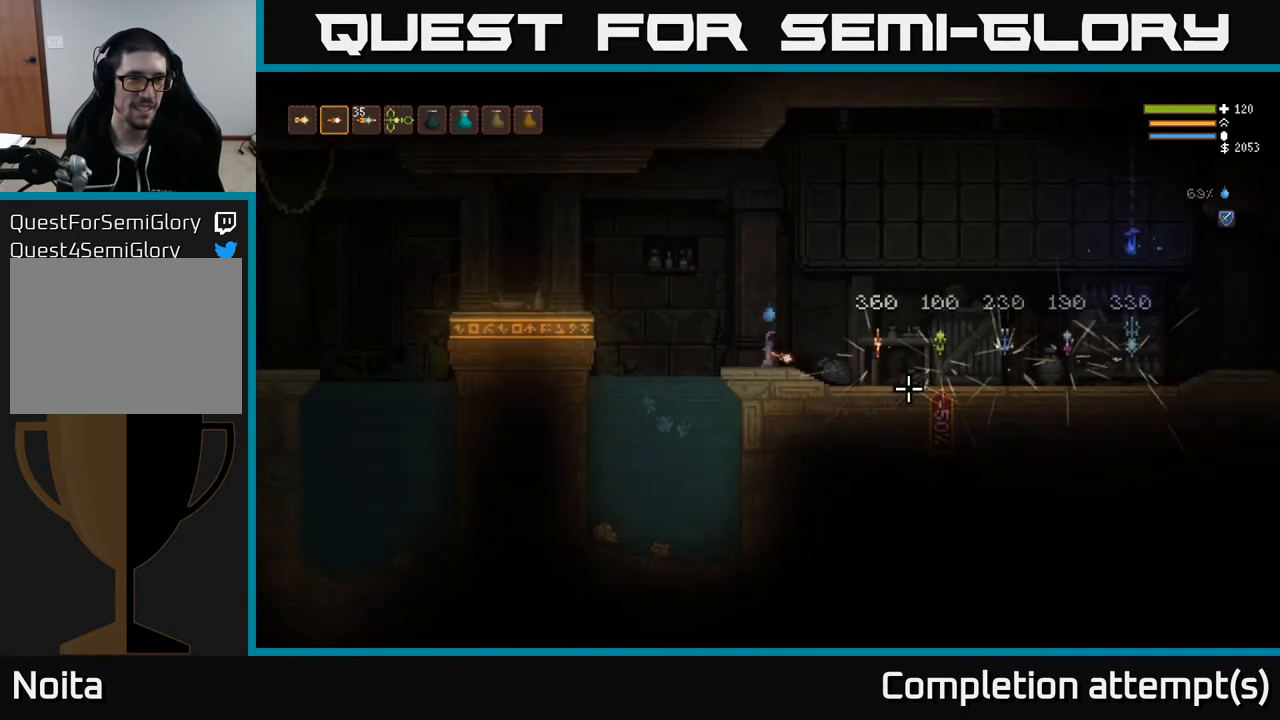
{"buttons": [], "left_stick": "center", "right_stick": "up-left", "events": [[117, "L1", "down"], [233, "L1", "up"]]}
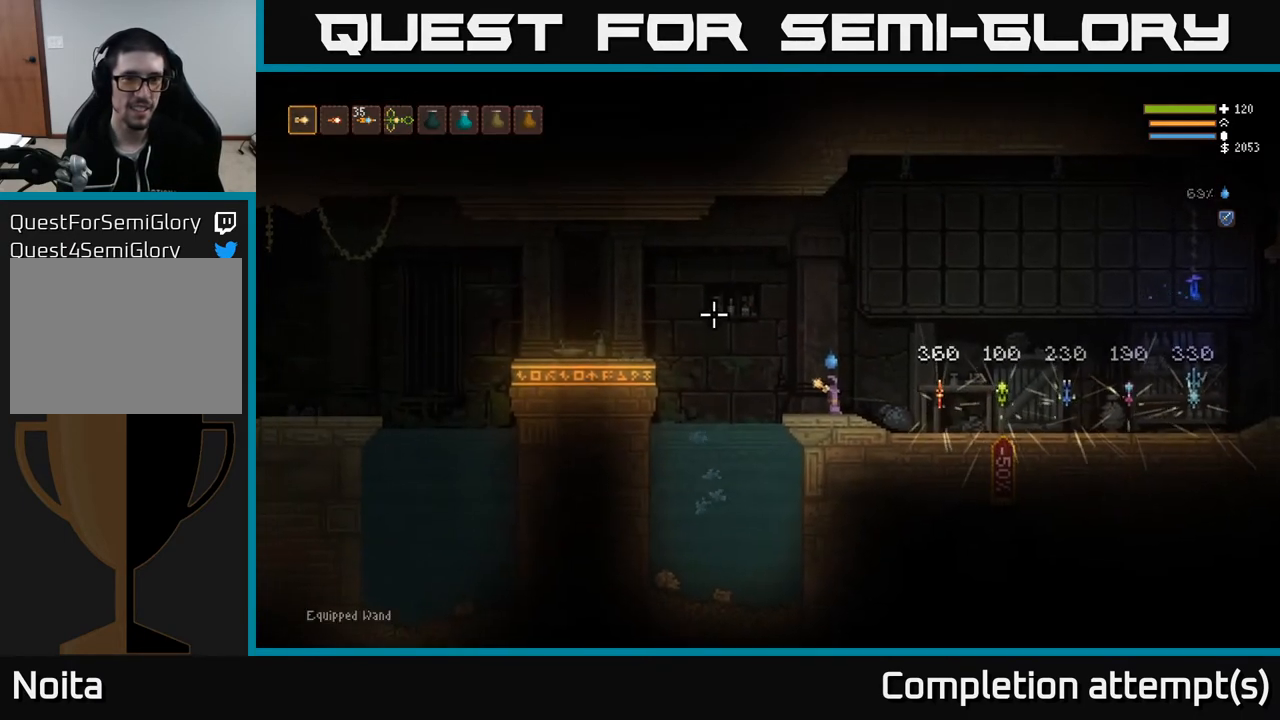
{"buttons": ["R2"], "left_stick": "center", "right_stick": "up-left", "events": [[233, "R2", "down"]]}
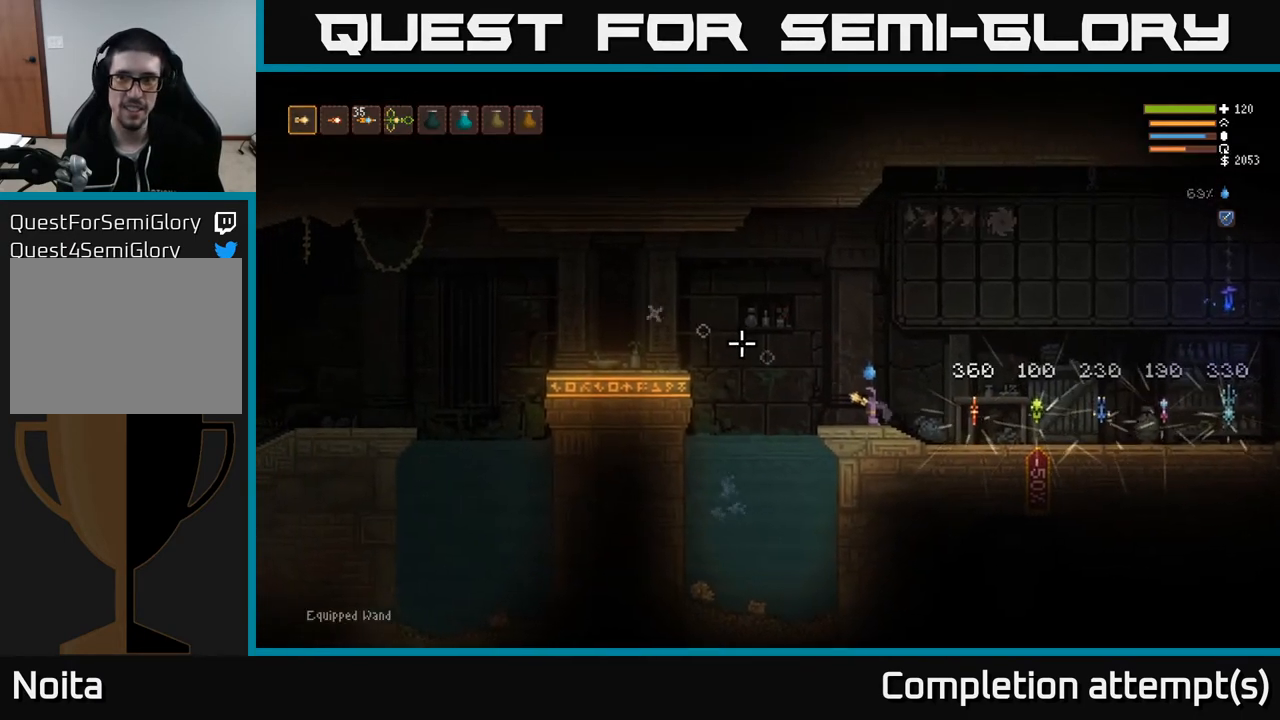
{"buttons": ["R2"], "left_stick": "center", "right_stick": "up-left", "events": []}
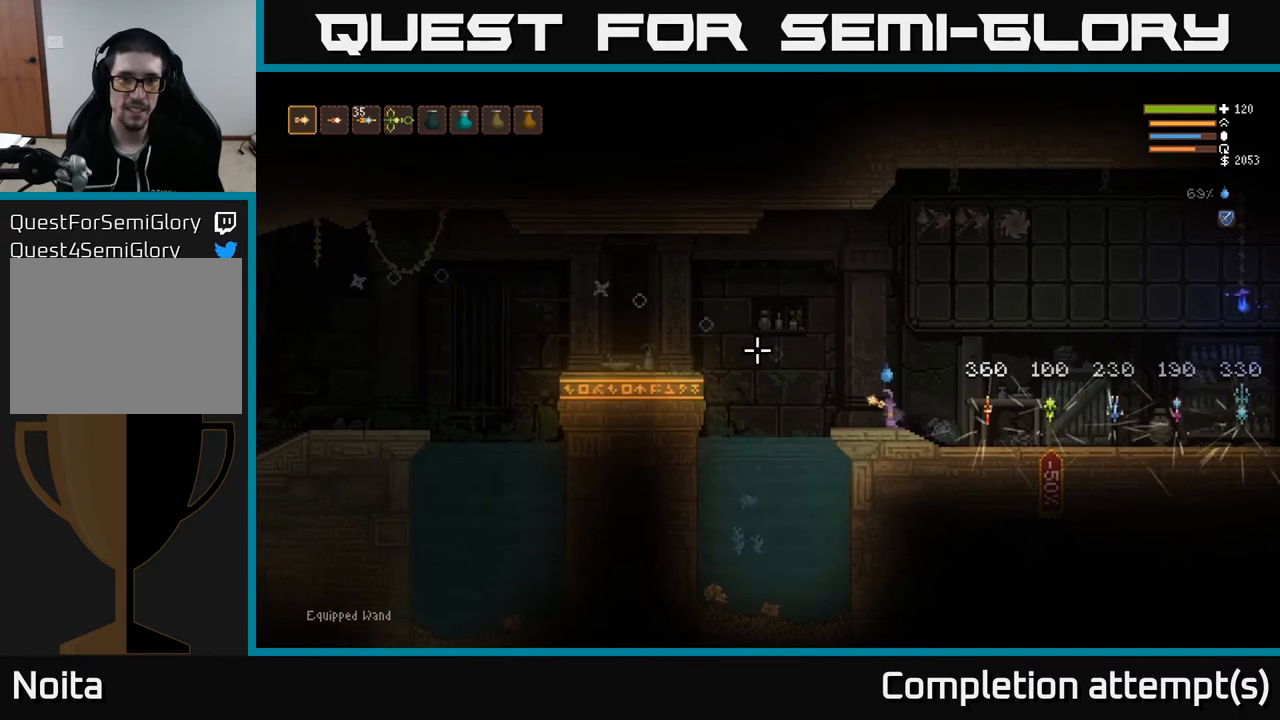
{"buttons": ["R2"], "left_stick": "center", "right_stick": "up-left", "events": []}
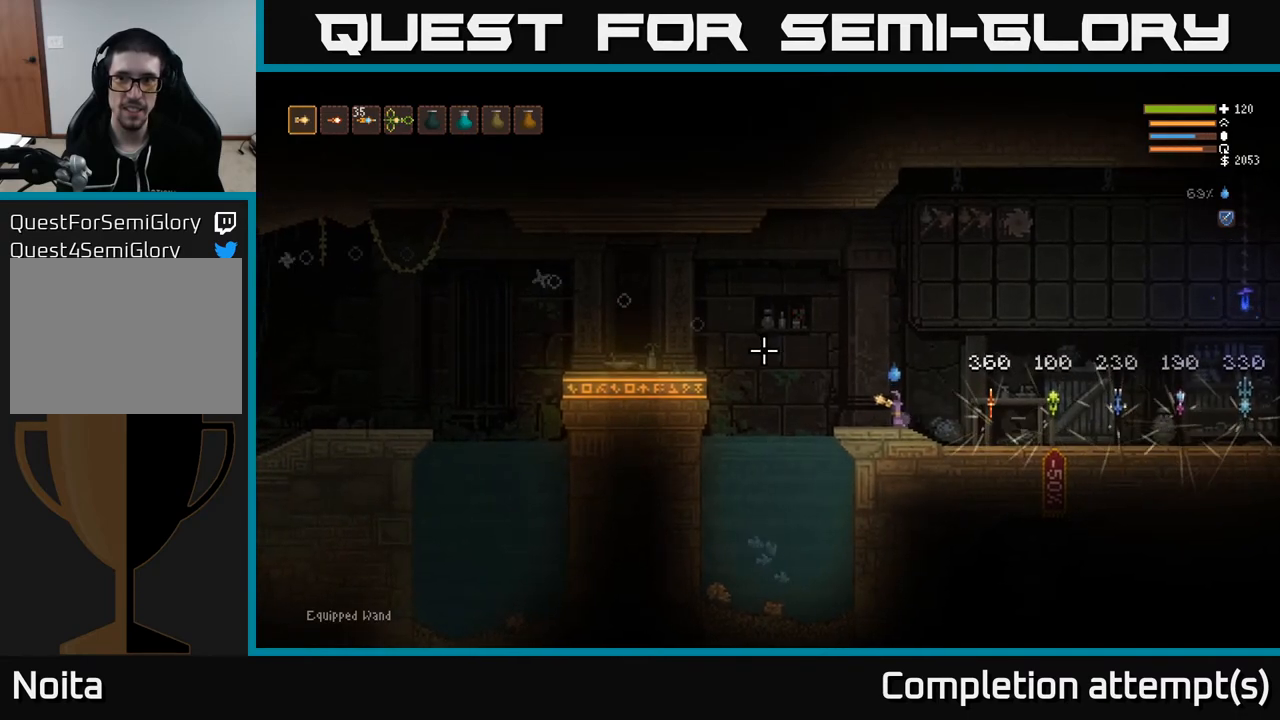
{"buttons": ["R2"], "left_stick": "center", "right_stick": "up-left", "events": []}
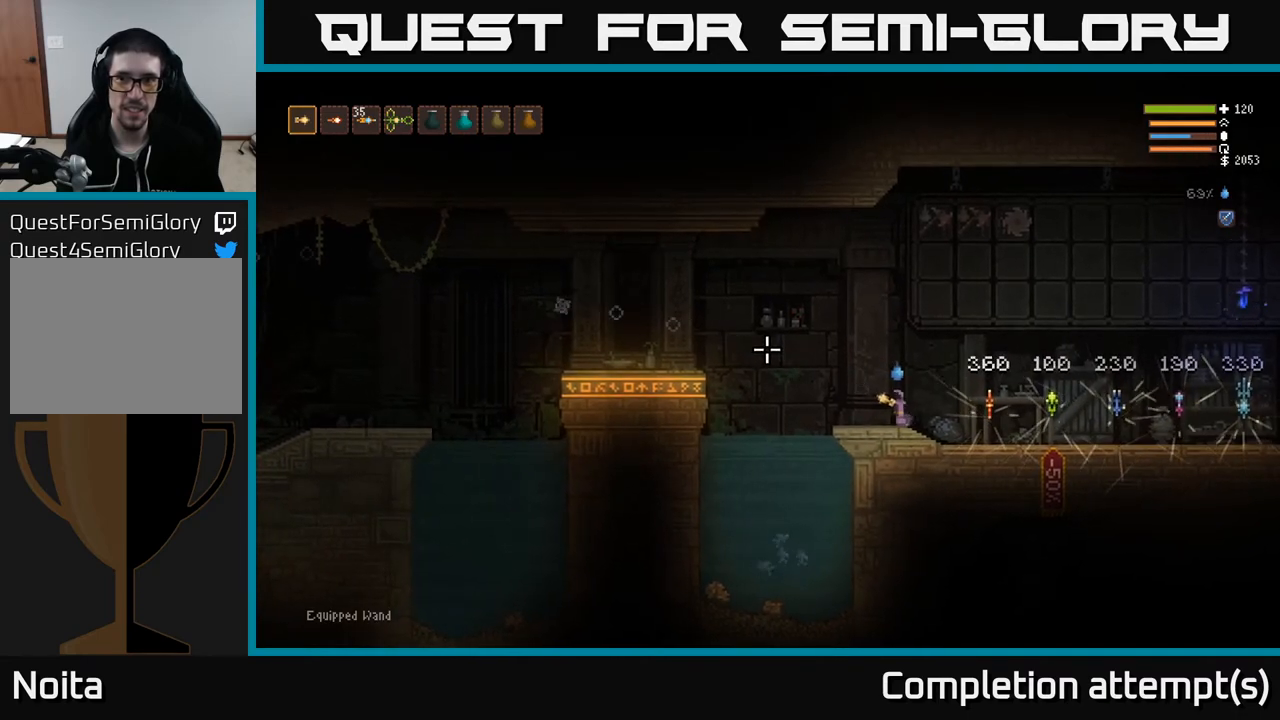
{"buttons": [], "left_stick": "center", "right_stick": "center", "events": [[117, "R2", "up"], [183, "right_stick", "center"], [317, "SELECT", "down"], [433, "SELECT", "up"]]}
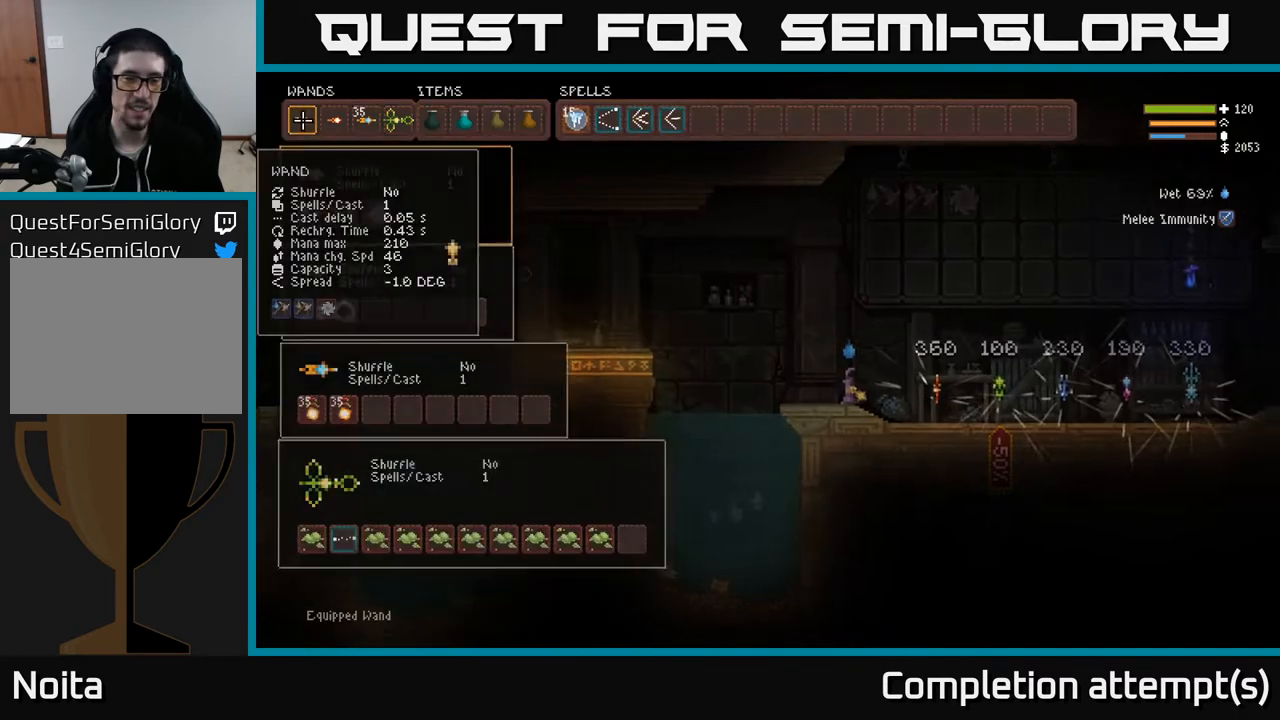
{"buttons": [], "left_stick": "center", "right_stick": "center", "events": [[183, "DPAD_DOWN", "down"], [267, "DPAD_DOWN", "up"]]}
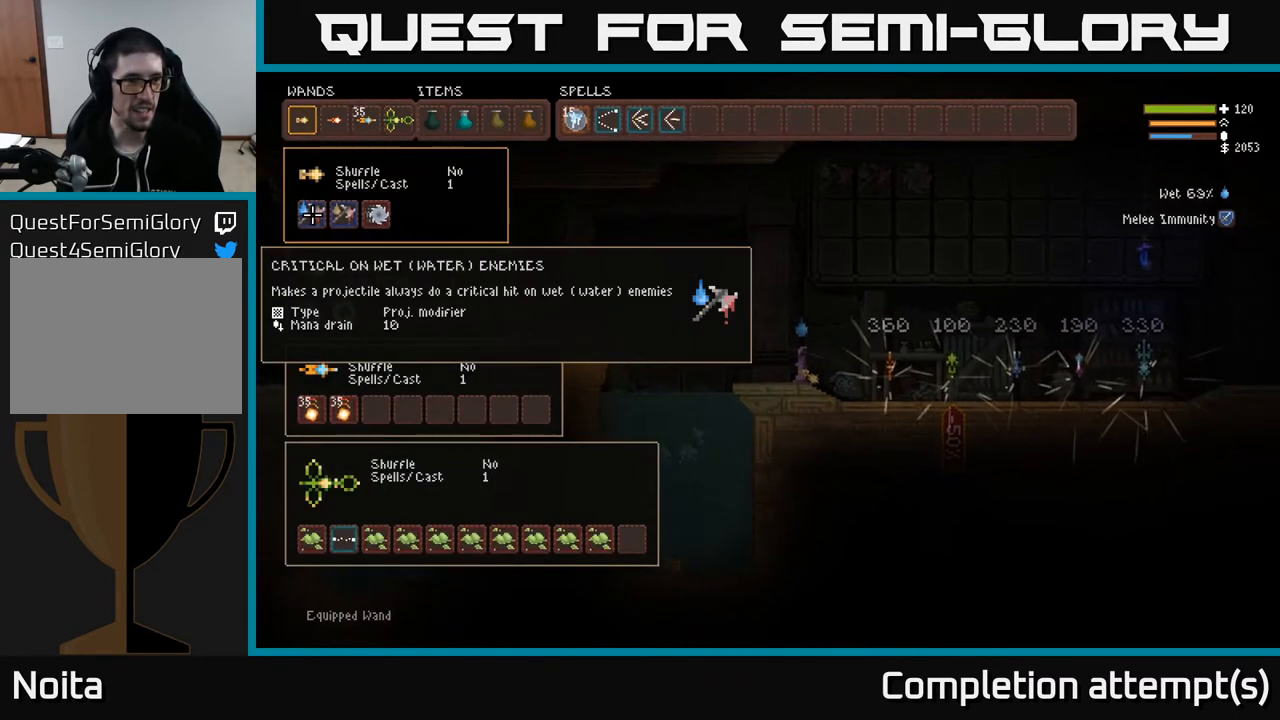
{"buttons": [], "left_stick": "center", "right_stick": "center", "events": [[167, "DPAD_RIGHT", "down"], [283, "DPAD_RIGHT", "up"]]}
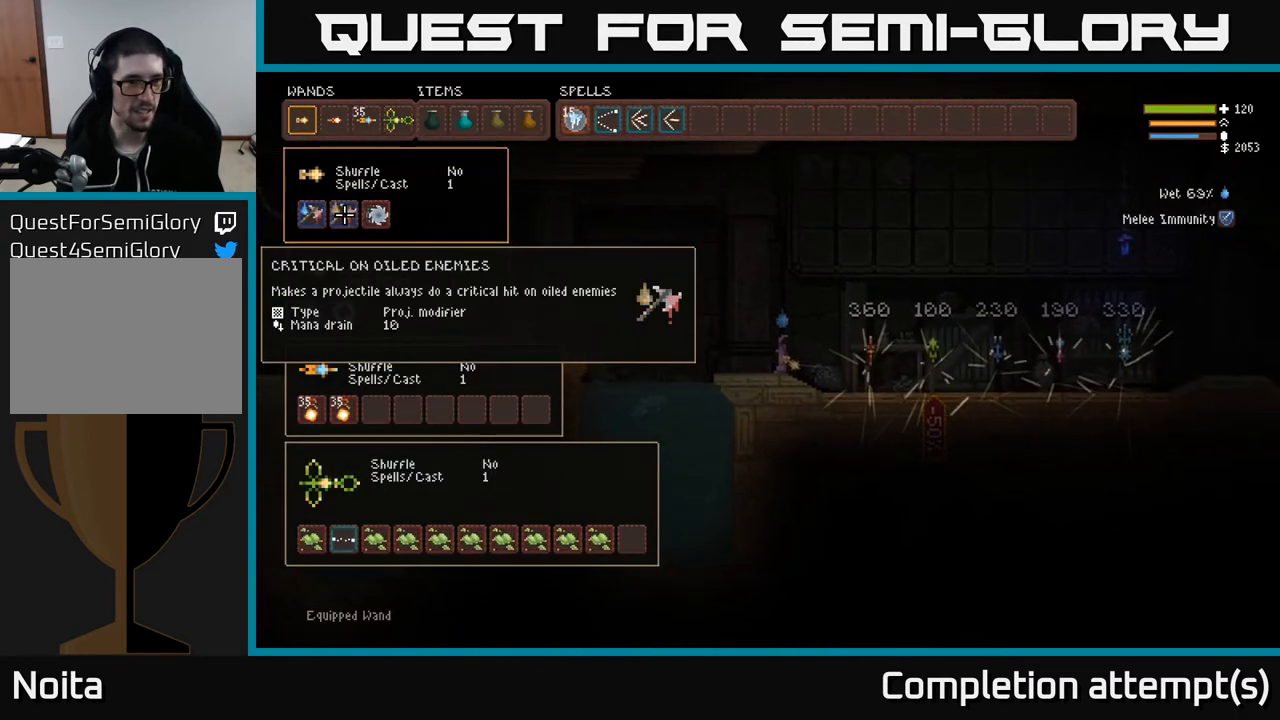
{"buttons": [], "left_stick": "center", "right_stick": "center", "events": [[217, "DPAD_LEFT", "down"], [367, "DPAD_LEFT", "up"]]}
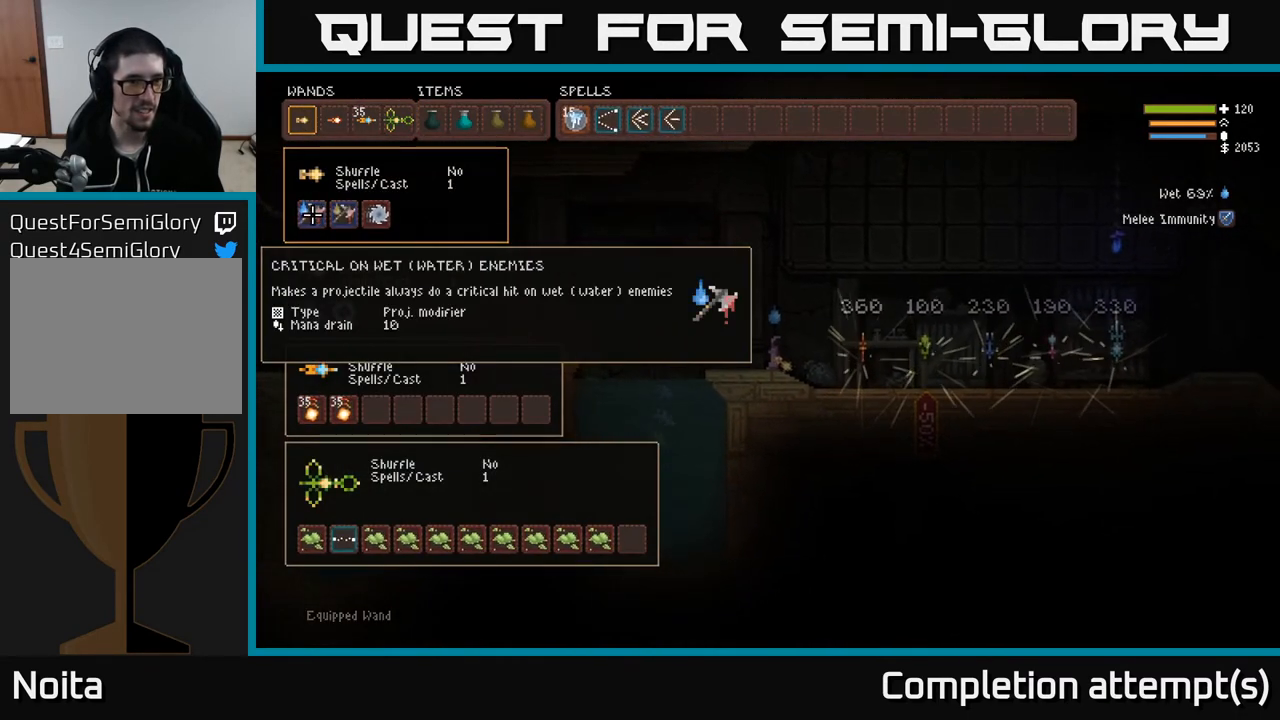
{"buttons": [], "left_stick": "center", "right_stick": "center", "events": [[50, "DPAD_RIGHT", "down"], [133, "DPAD_RIGHT", "up"]]}
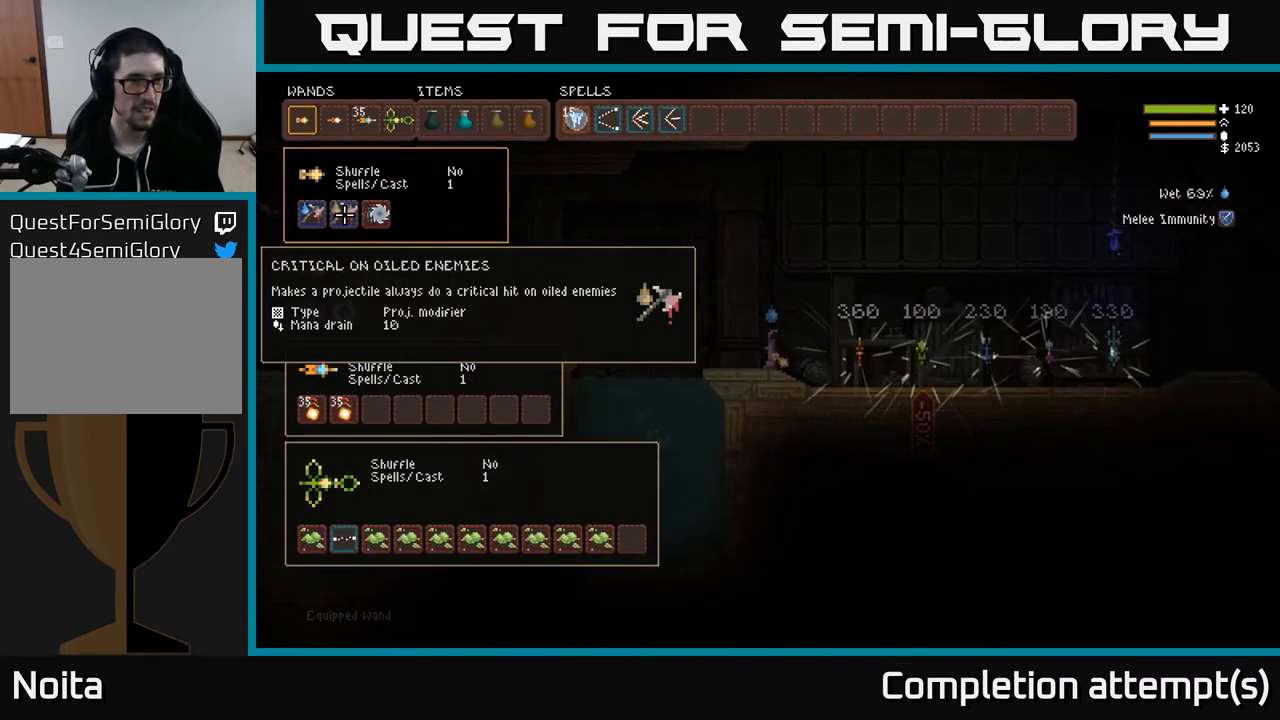
{"buttons": [], "left_stick": "center", "right_stick": "center", "events": [[67, "DPAD_RIGHT", "down"], [167, "DPAD_RIGHT", "up"]]}
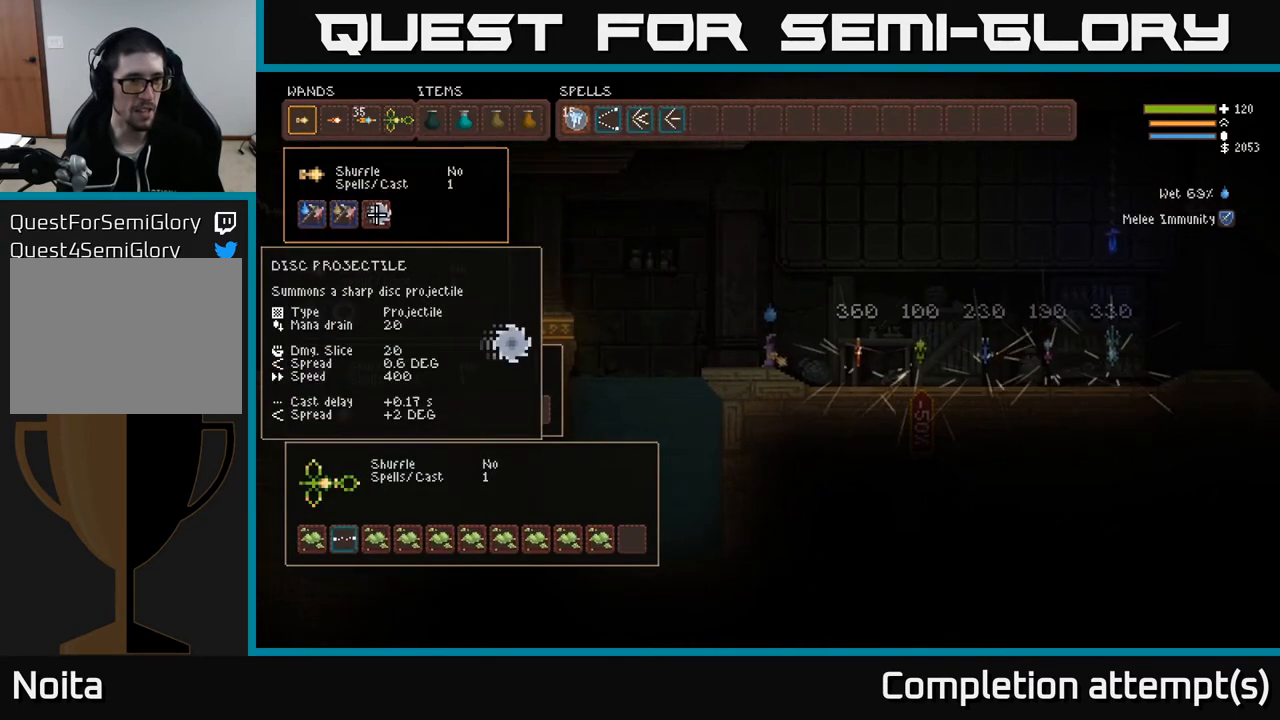
{"buttons": [], "left_stick": "center", "right_stick": "center", "events": [[350, "DPAD_LEFT", "down"], [500, "DPAD_LEFT", "up"]]}
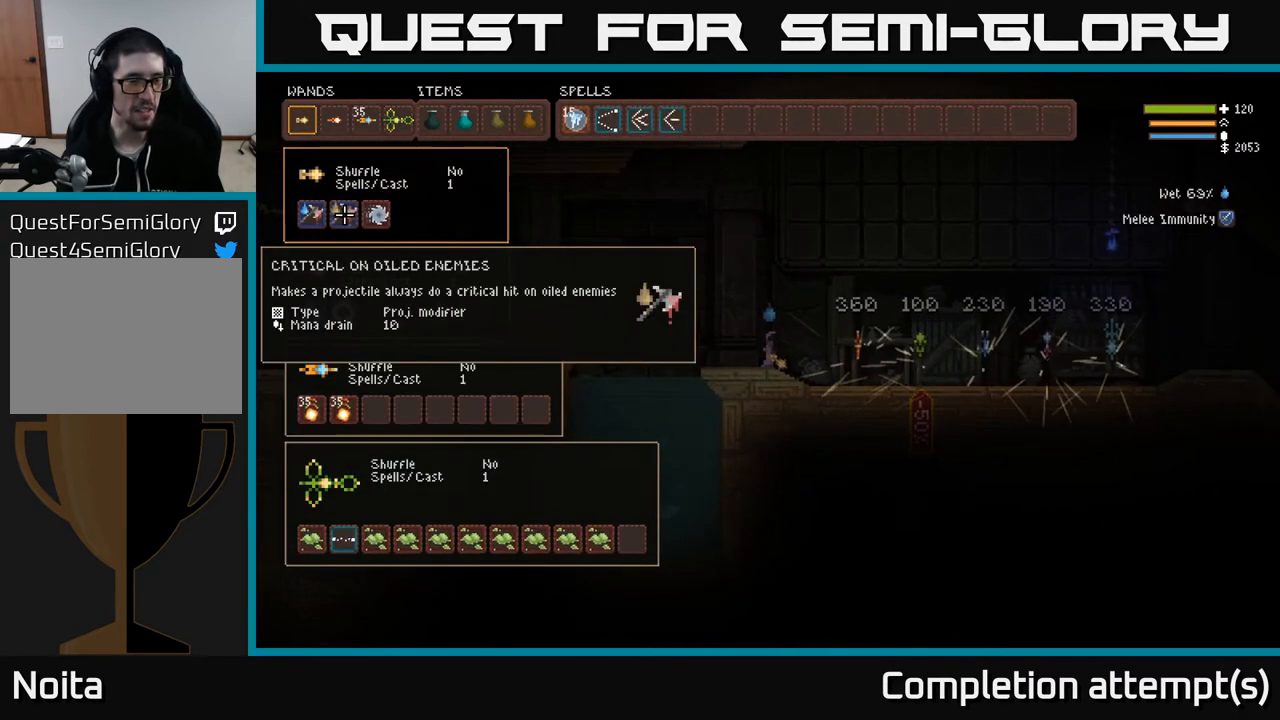
{"buttons": [], "left_stick": "center", "right_stick": "center", "events": []}
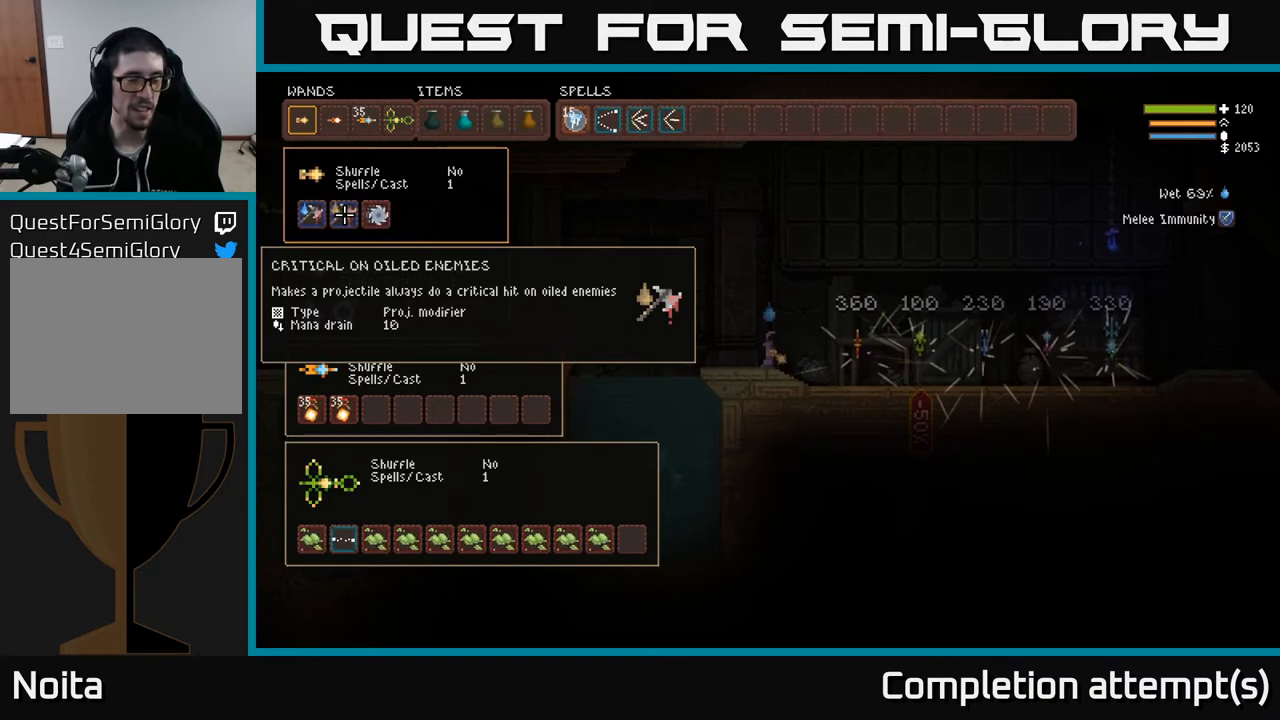
{"buttons": ["DPAD_RIGHT"], "left_stick": "center", "right_stick": "center", "events": [[500, "DPAD_RIGHT", "down"]]}
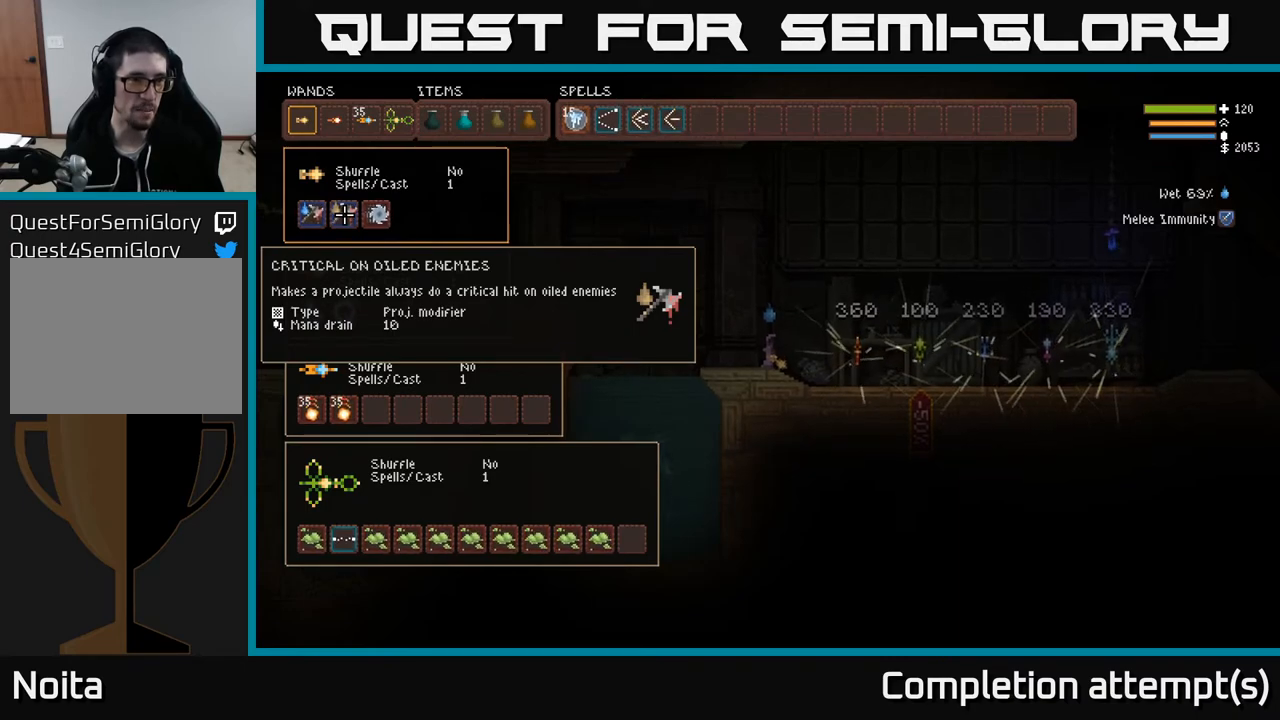
{"buttons": [], "left_stick": "center", "right_stick": "center", "events": [[150, "DPAD_RIGHT", "up"], [350, "DPAD_LEFT", "down"], [500, "DPAD_LEFT", "up"]]}
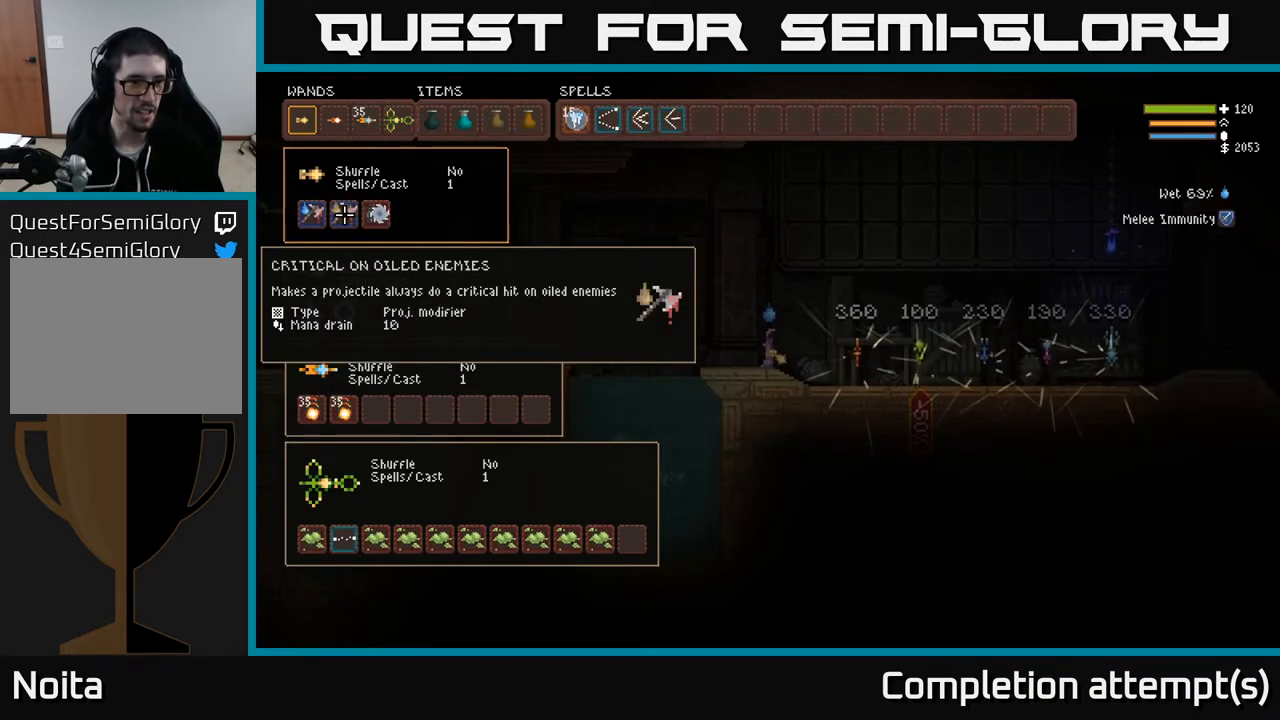
{"buttons": [], "left_stick": "center", "right_stick": "center", "events": [[100, "B", "down"], [200, "B", "up"], [200, "DPAD_DOWN", "down"], [333, "DPAD_DOWN", "up"], [383, "DPAD_DOWN", "down"], [500, "DPAD_DOWN", "up"]]}
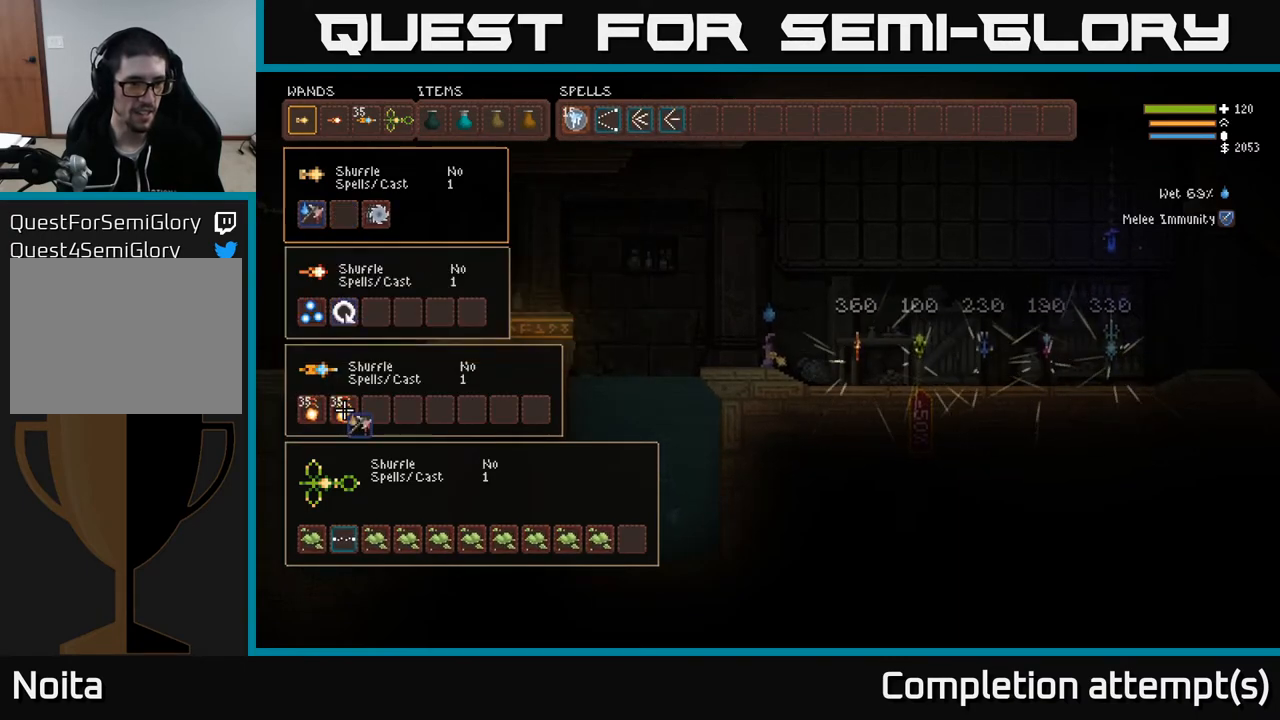
{"buttons": [], "left_stick": "center", "right_stick": "center", "events": [[150, "DPAD_RIGHT", "down"], [250, "B", "down"], [250, "DPAD_RIGHT", "up"], [350, "B", "up"], [383, "DPAD_UP", "down"], [483, "DPAD_UP", "up"]]}
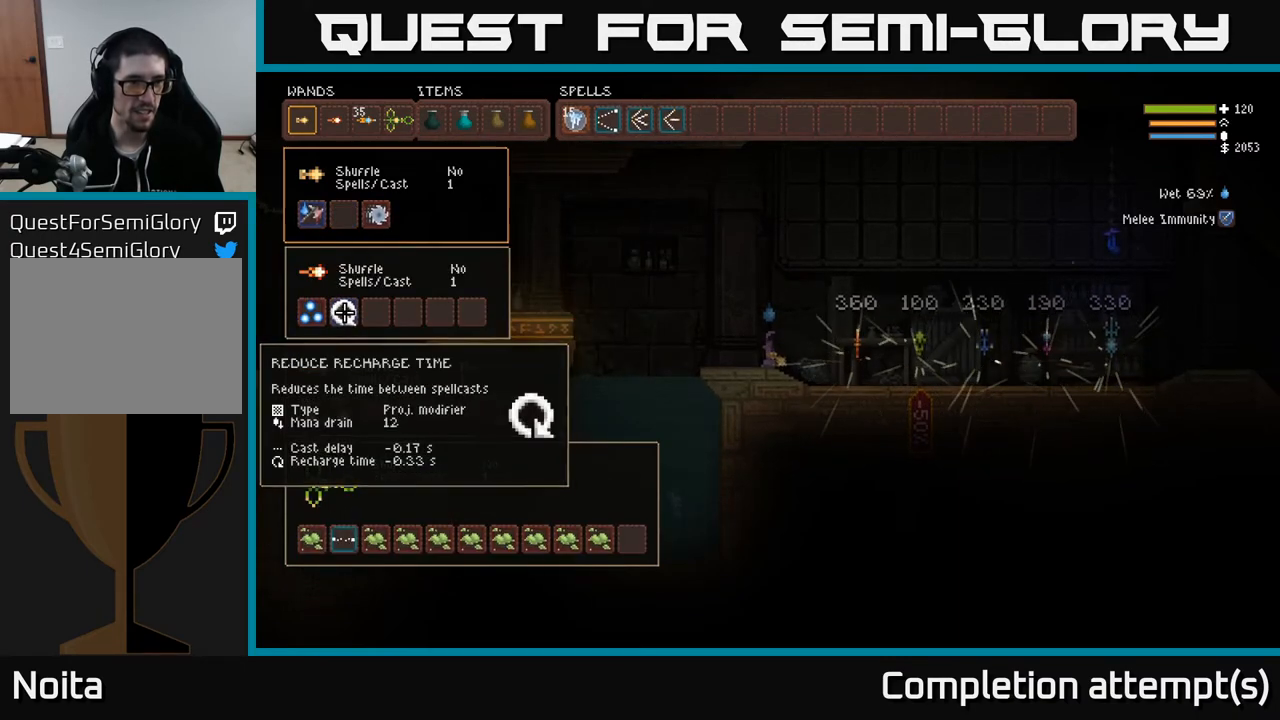
{"buttons": ["DPAD_RIGHT"], "left_stick": "center", "right_stick": "center", "events": [[200, "DPAD_UP", "down"], [300, "DPAD_UP", "up"], [433, "DPAD_RIGHT", "down"]]}
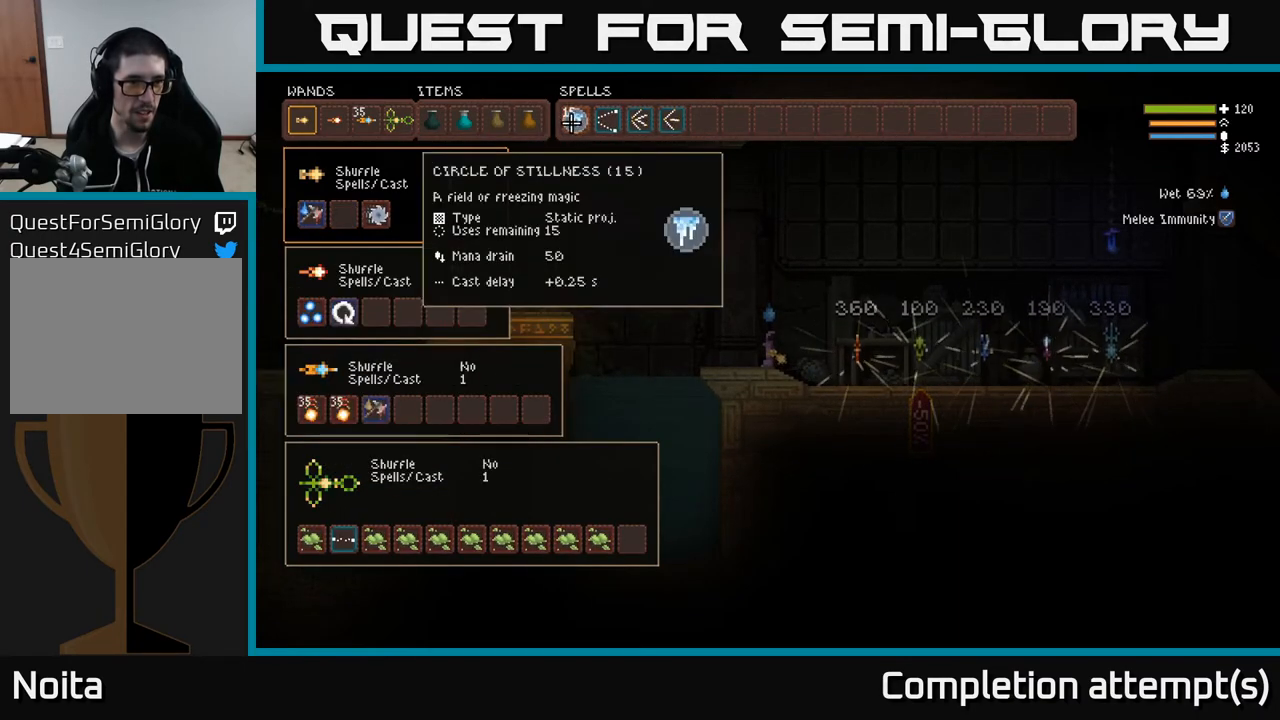
{"buttons": [], "left_stick": "center", "right_stick": "center", "events": [[17, "DPAD_RIGHT", "up"], [150, "DPAD_LEFT", "down"], [250, "DPAD_LEFT", "up"], [400, "DPAD_DOWN", "down"], [500, "DPAD_DOWN", "up"]]}
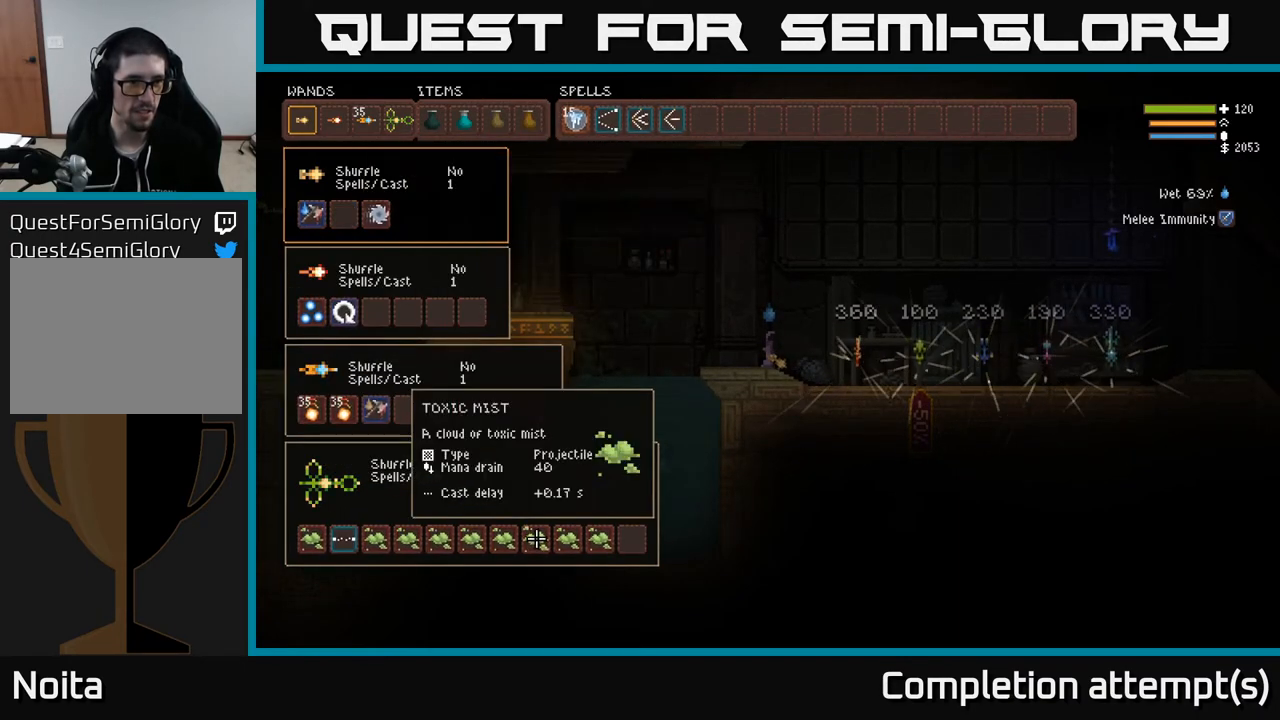
{"buttons": [], "left_stick": "center", "right_stick": "center", "events": [[183, "DPAD_LEFT", "down"], [283, "DPAD_LEFT", "up"], [383, "DPAD_UP", "down"], [500, "DPAD_UP", "up"]]}
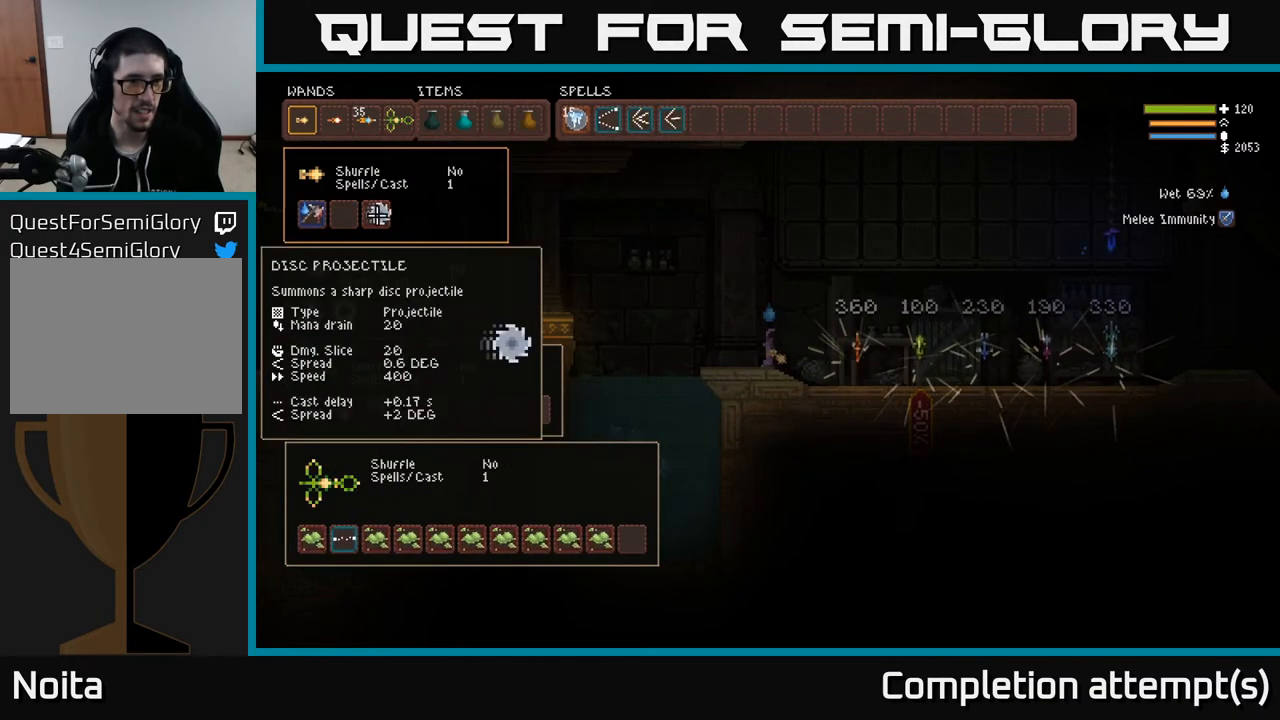
{"buttons": [], "left_stick": "center", "right_stick": "center", "events": [[83, "DPAD_UP", "down"], [167, "DPAD_UP", "up"], [350, "DPAD_DOWN", "down"], [467, "DPAD_DOWN", "up"]]}
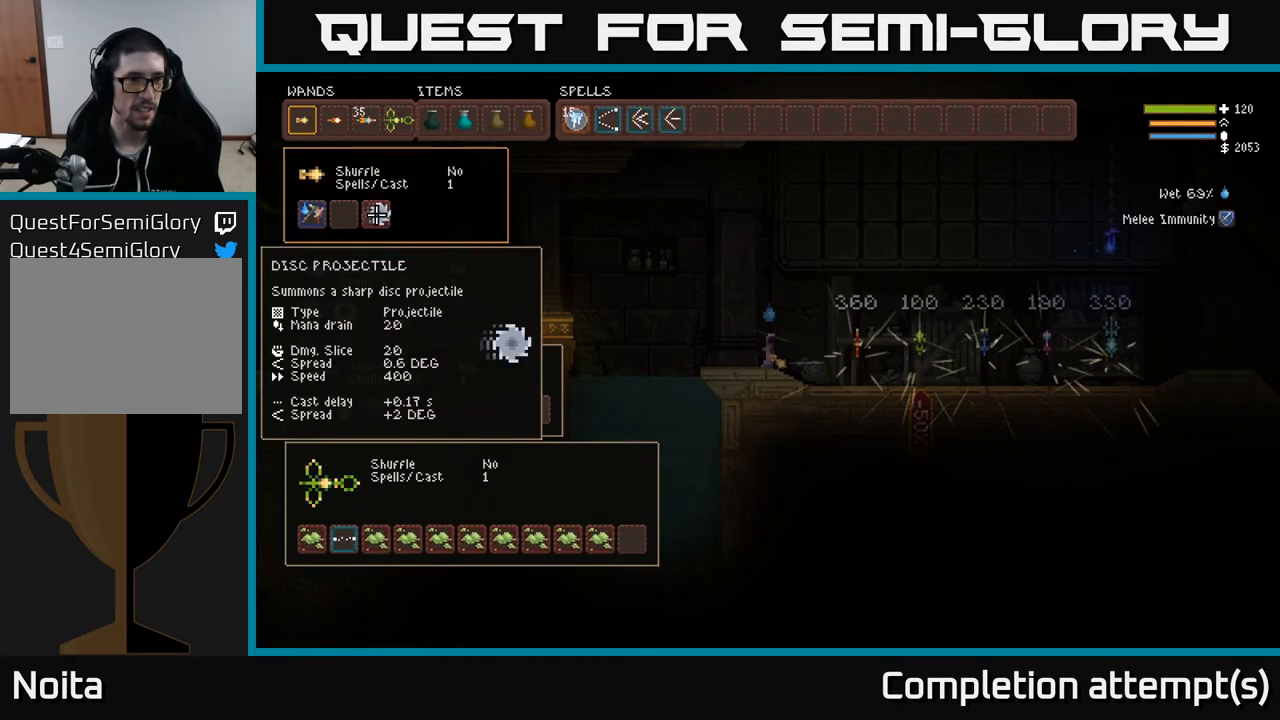
{"buttons": [], "left_stick": "center", "right_stick": "center", "events": [[117, "B", "down"], [233, "B", "up"], [233, "DPAD_LEFT", "down"], [283, "B", "down"], [333, "DPAD_LEFT", "up"], [383, "B", "up"]]}
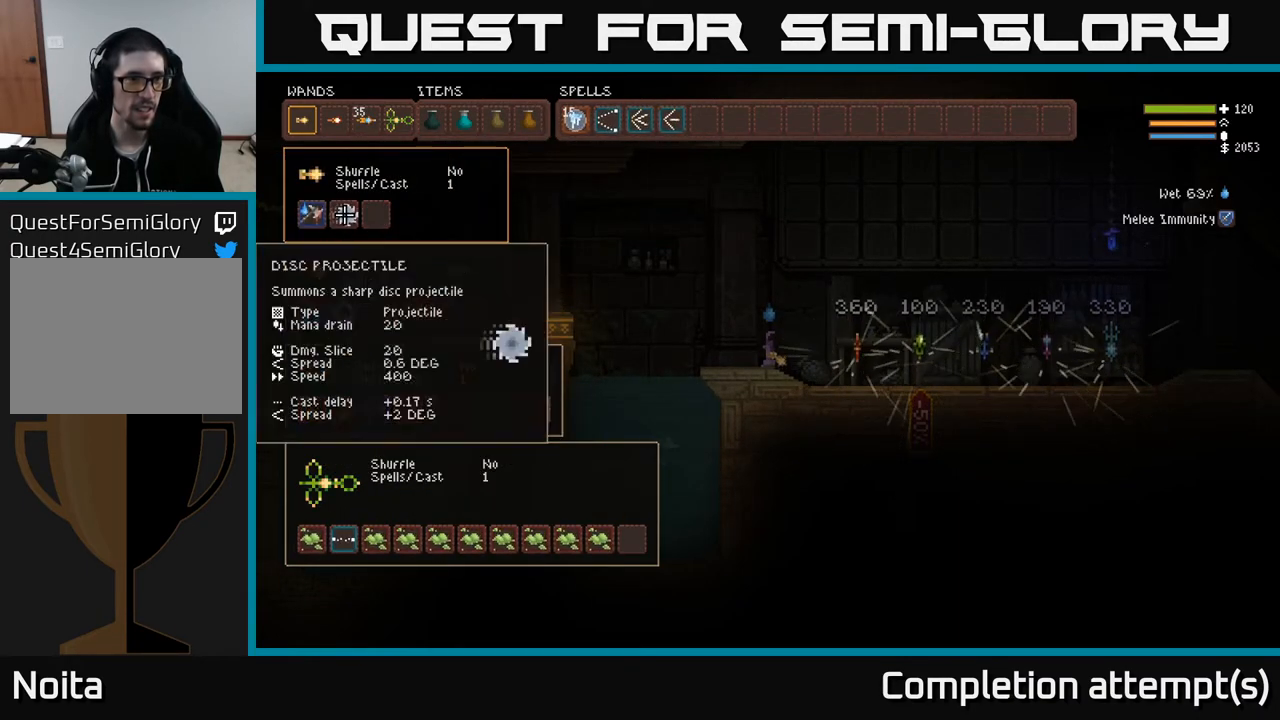
{"buttons": [], "left_stick": "center", "right_stick": "left", "events": [[17, "SELECT", "down"], [150, "SELECT", "up"], [200, "right_stick", "left"]]}